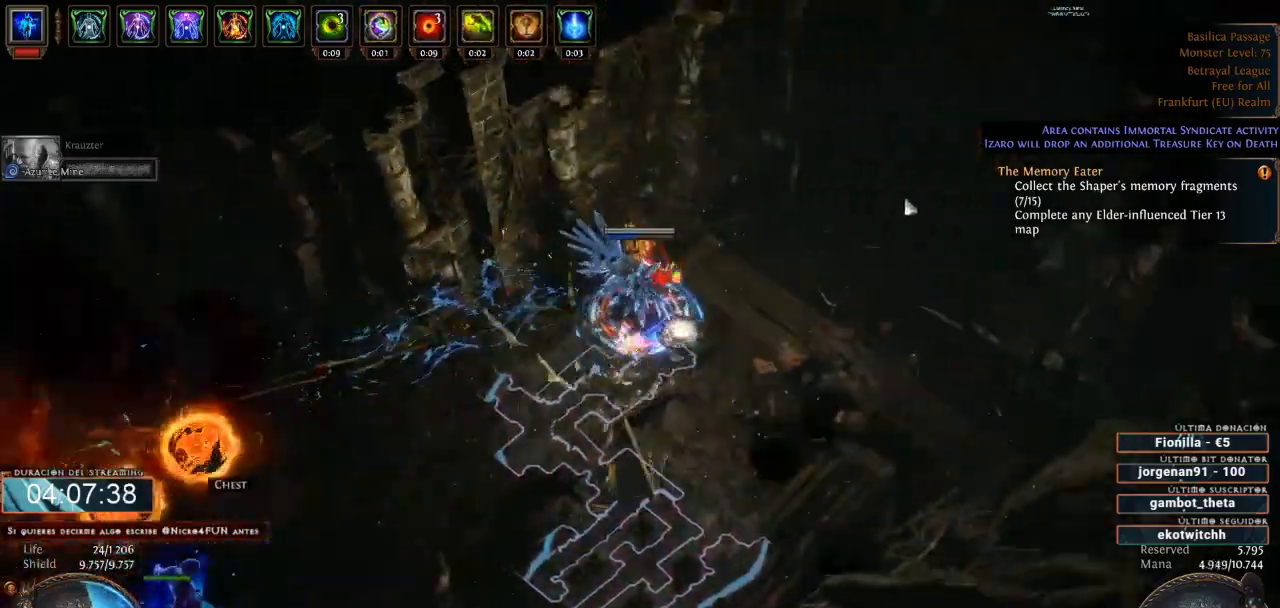
Gameplay with keyboard and mouse; each line is a JSON object with the keys and mouse buttons held at the frame after it. "events" lists presses ("down") and releases ("up") of "a", "backspace", "d", "down", "escape", "f1", "f10", "f11", "f12", "f2", "f3", "f4", "f5", "f6", "f7", "f8", "f9", "left", "q", "right", "s", "up", "w", "mouse_left", "mouse_wheel" and "mouse_right" between this image and that frame as [ms after this image, input, new state], when the widget could be followed in between. "mouse_left", "mouse_wheel", "mouse_right" = the "left", "wheel", "right" buttons of the "mouse" list. No other keys are recorded. "wheel" means that the mouse wheel is clicked or scrolled. Not read: mouse_move.
{"keys": ["d"], "mouse": ["left"], "events": []}
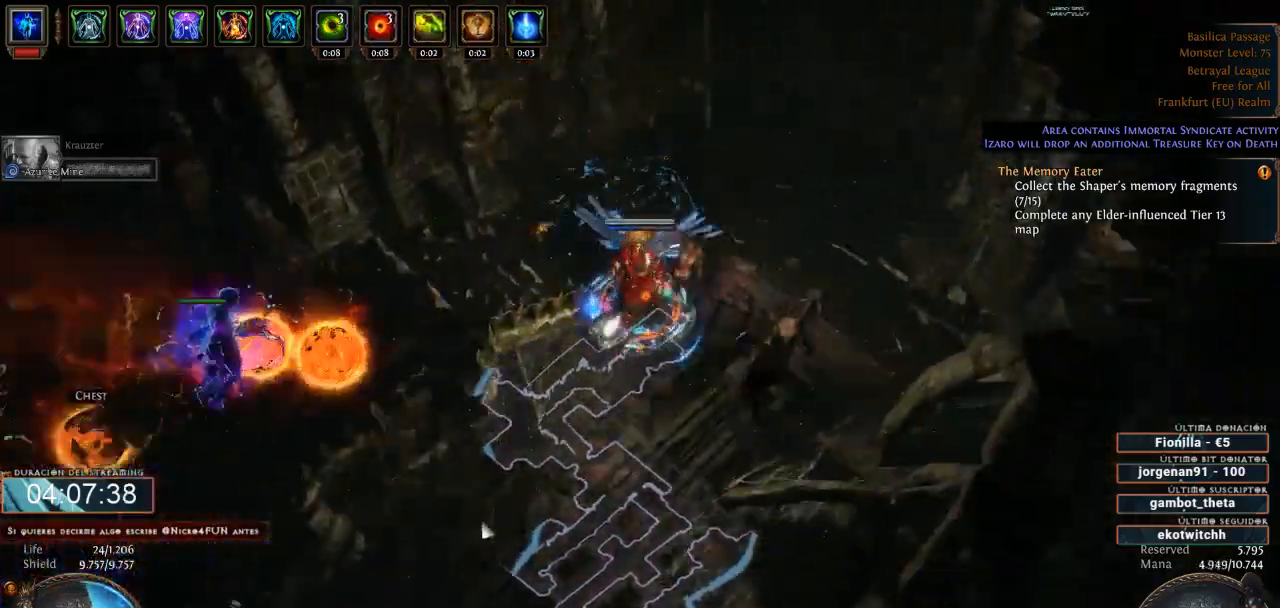
{"keys": ["d"], "mouse": ["left"], "events": []}
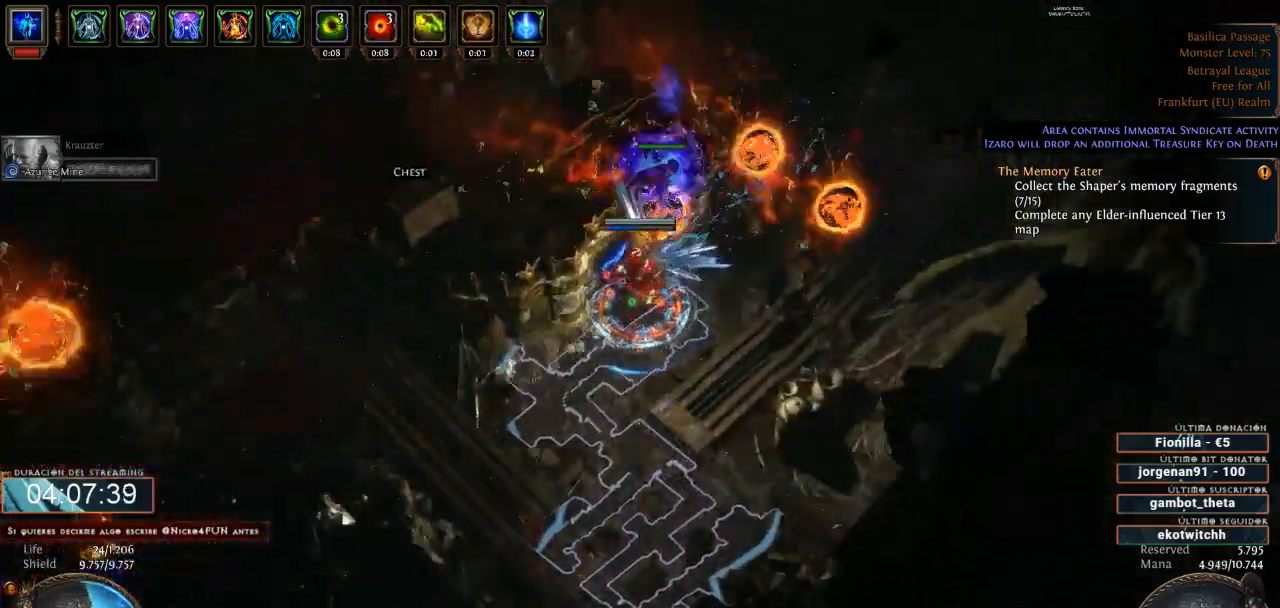
{"keys": ["d"], "mouse": ["left"], "events": []}
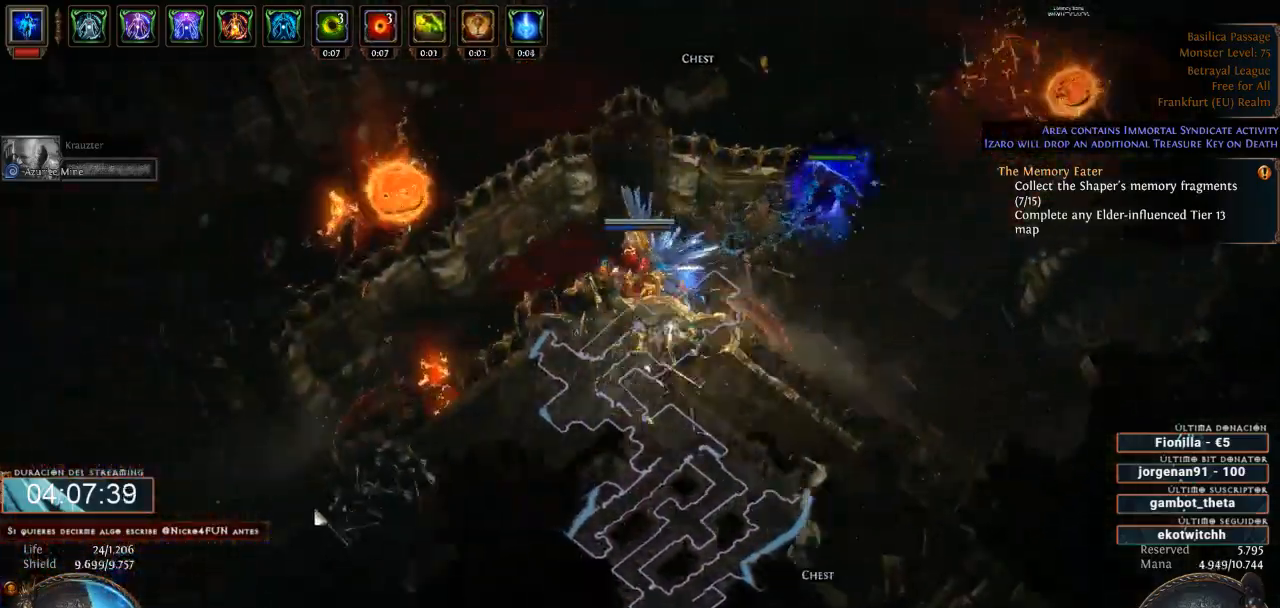
{"keys": ["d"], "mouse": ["left"], "events": []}
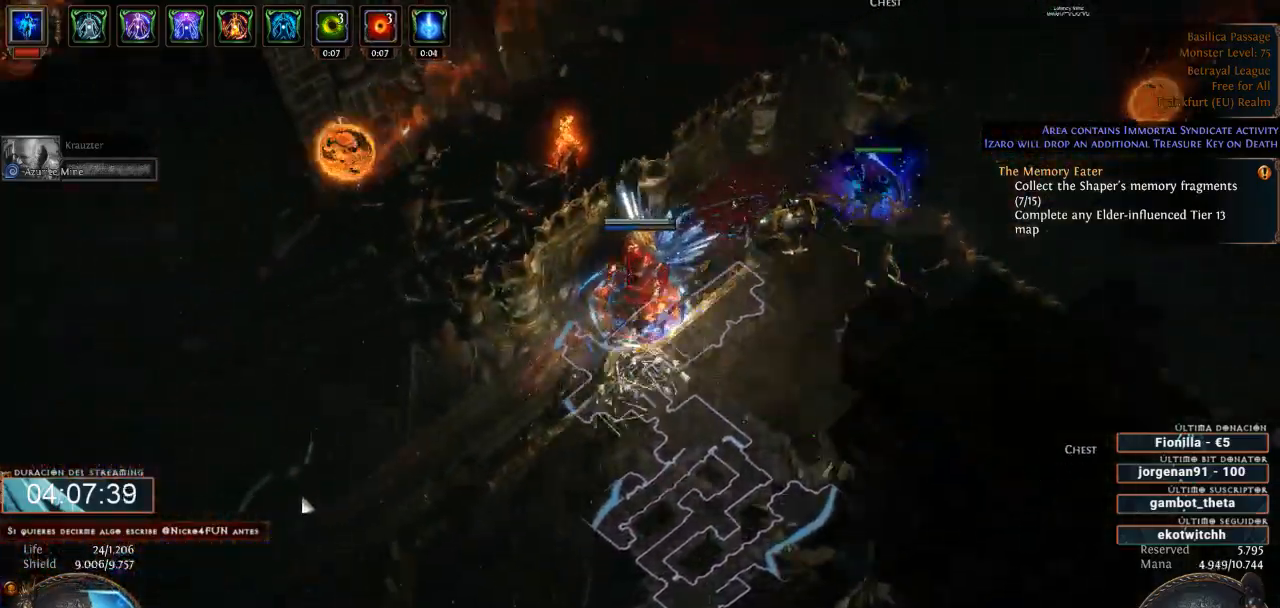
{"keys": ["d"], "mouse": ["left"], "events": []}
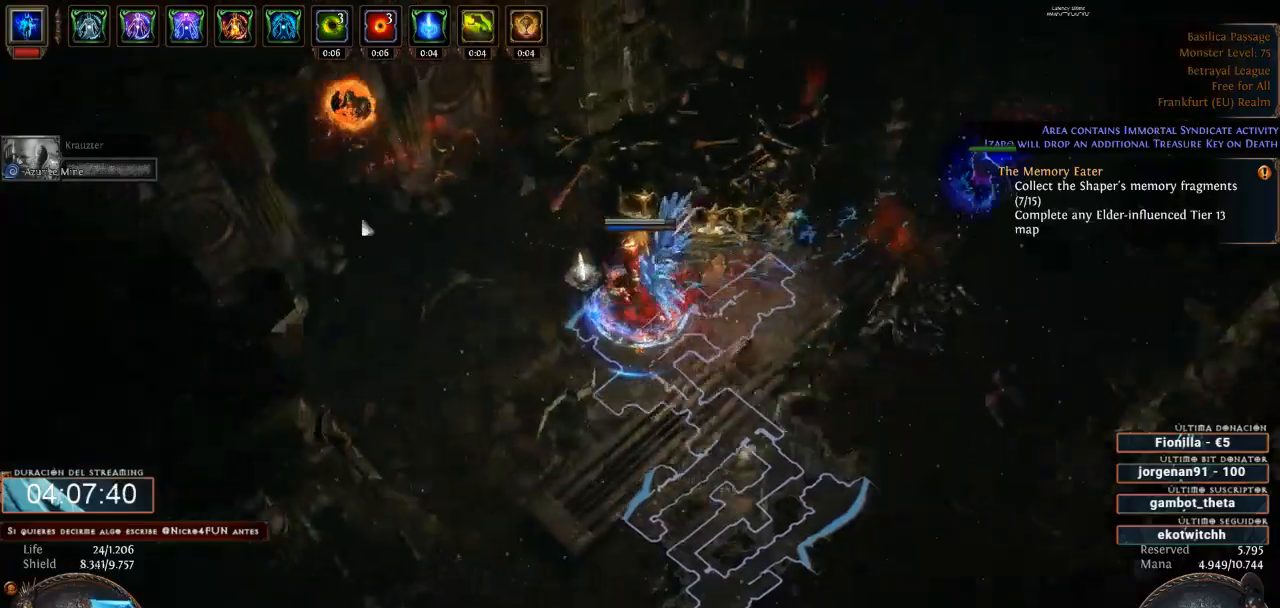
{"keys": ["d"], "mouse": ["left"], "events": []}
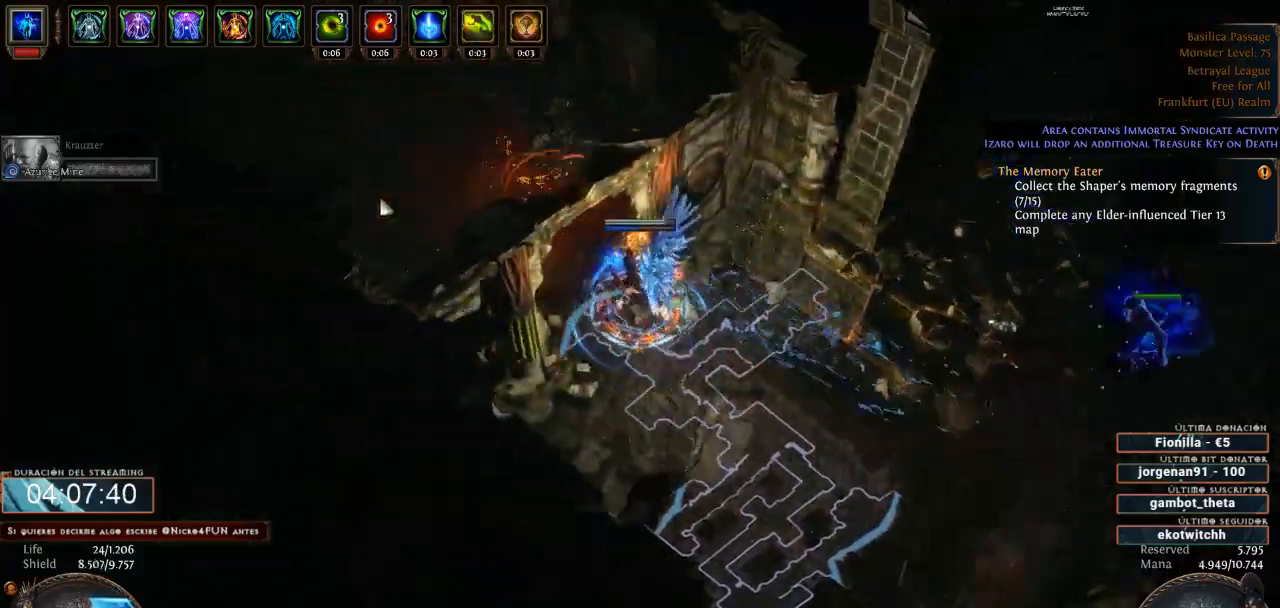
{"keys": ["d"], "mouse": ["right"], "events": [[133, "mouse_left", "up"], [233, "mouse_right", "down"]]}
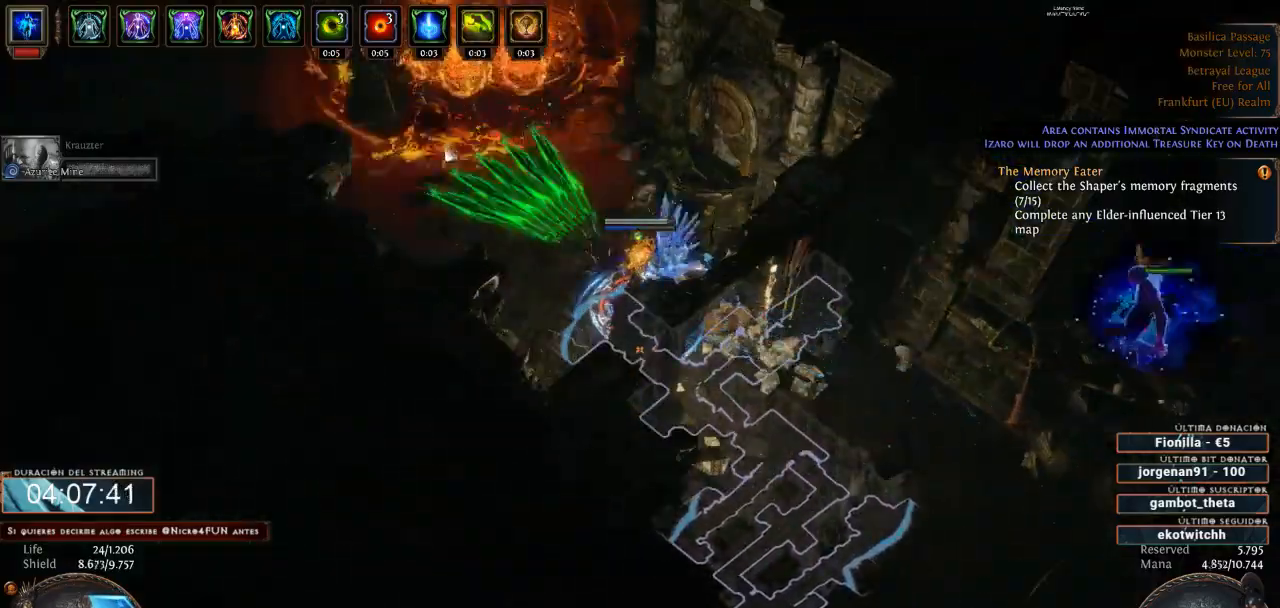
{"keys": ["d"], "mouse": ["right"], "events": []}
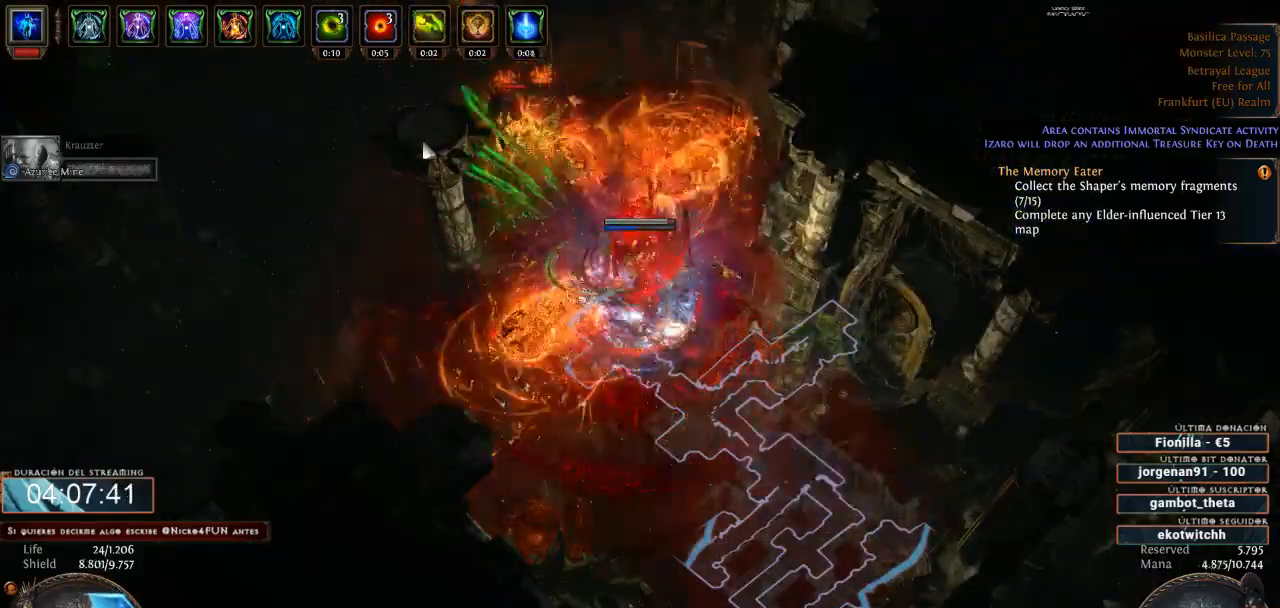
{"keys": ["d"], "mouse": ["right"], "events": []}
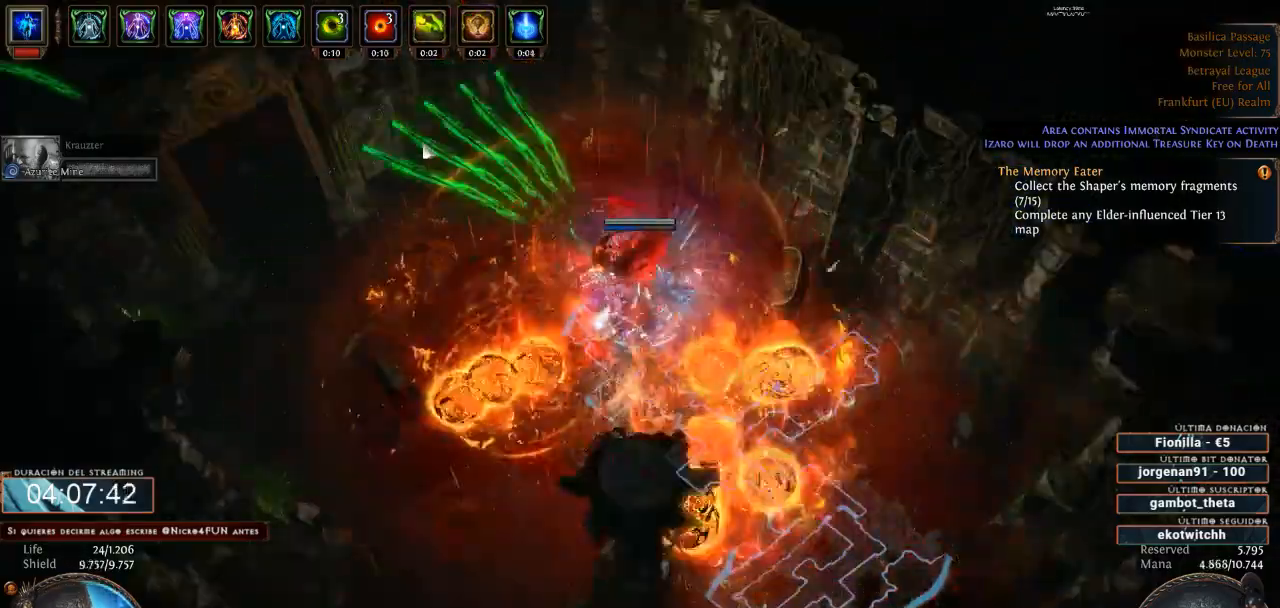
{"keys": ["d"], "mouse": ["left"], "events": [[166, "mouse_right", "up"], [233, "mouse_left", "down"]]}
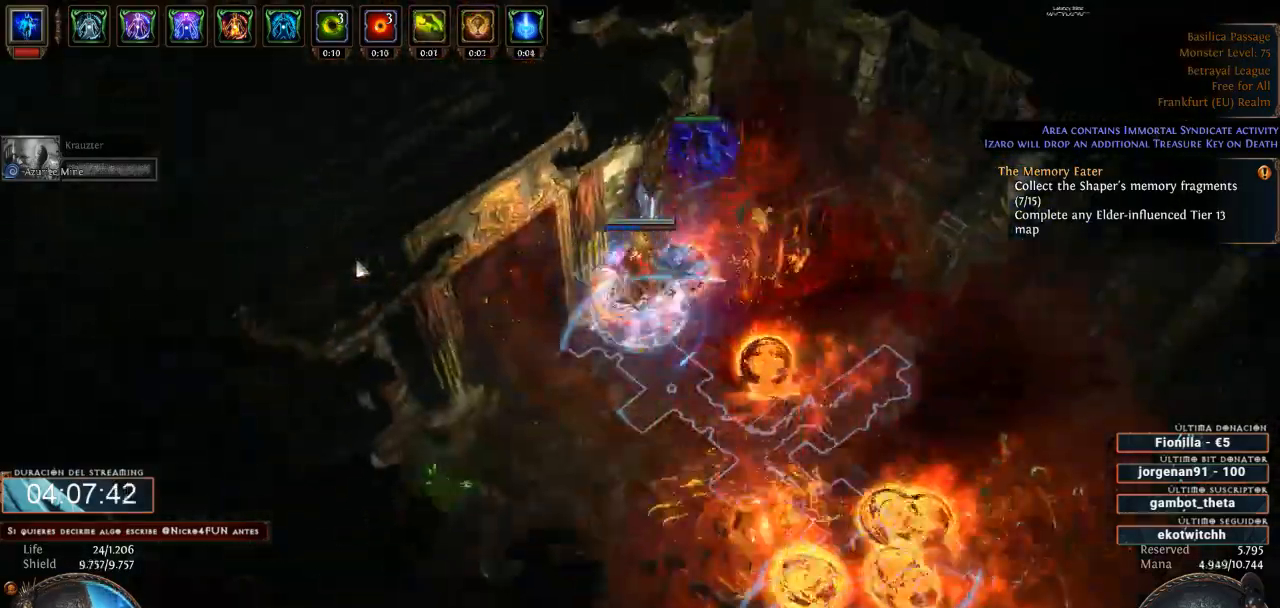
{"keys": ["d"], "mouse": ["left"], "events": []}
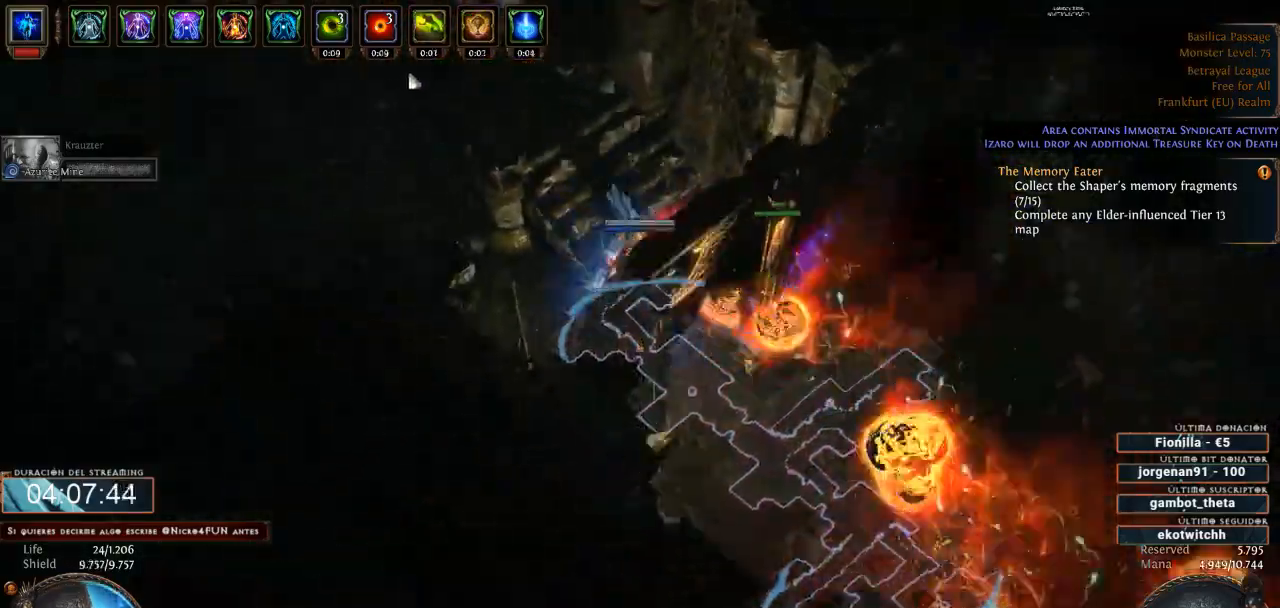
{"keys": ["d"], "mouse": ["left"], "events": []}
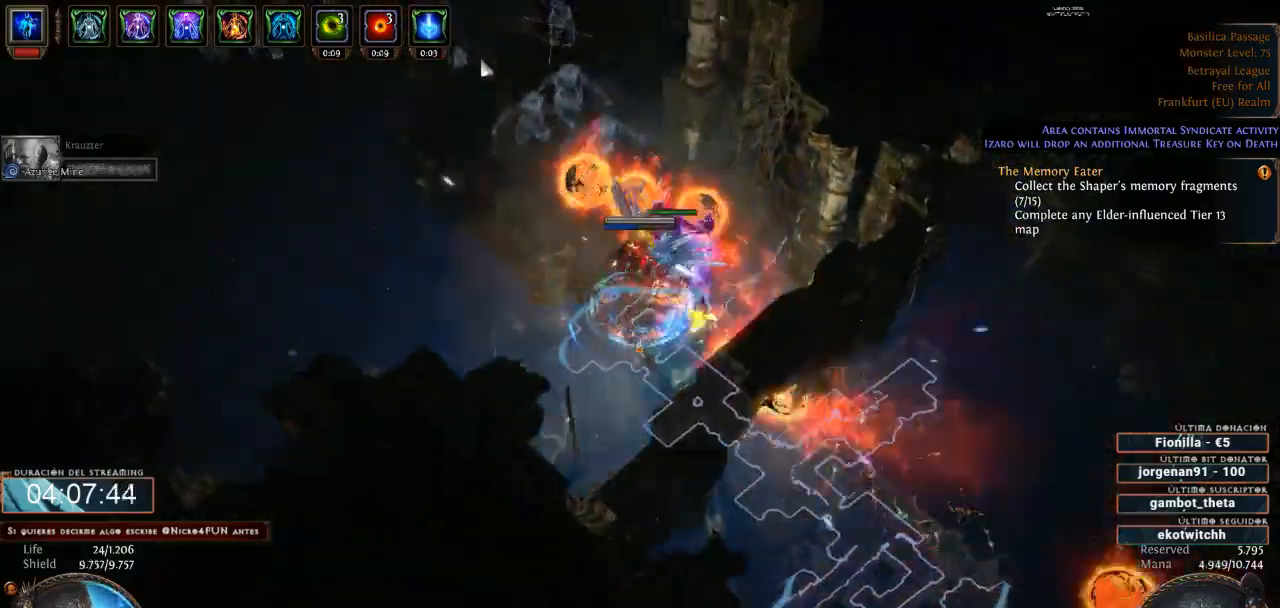
{"keys": ["d"], "mouse": ["right"], "events": [[300, "mouse_left", "up"], [366, "mouse_right", "down"]]}
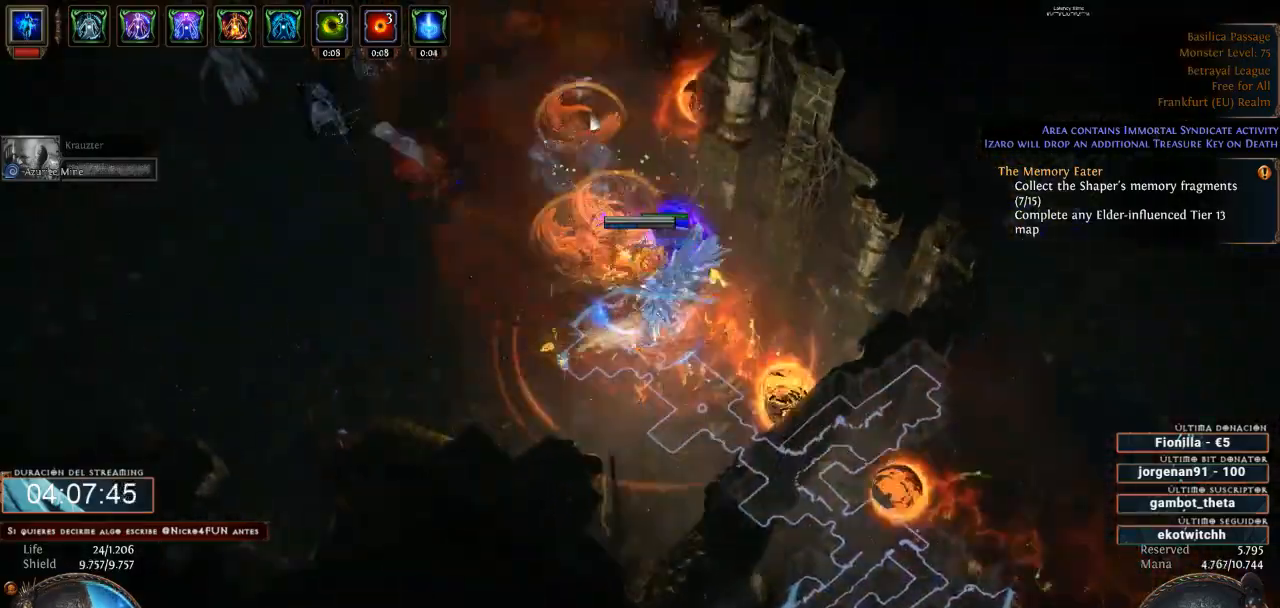
{"keys": ["d"], "mouse": ["right"], "events": []}
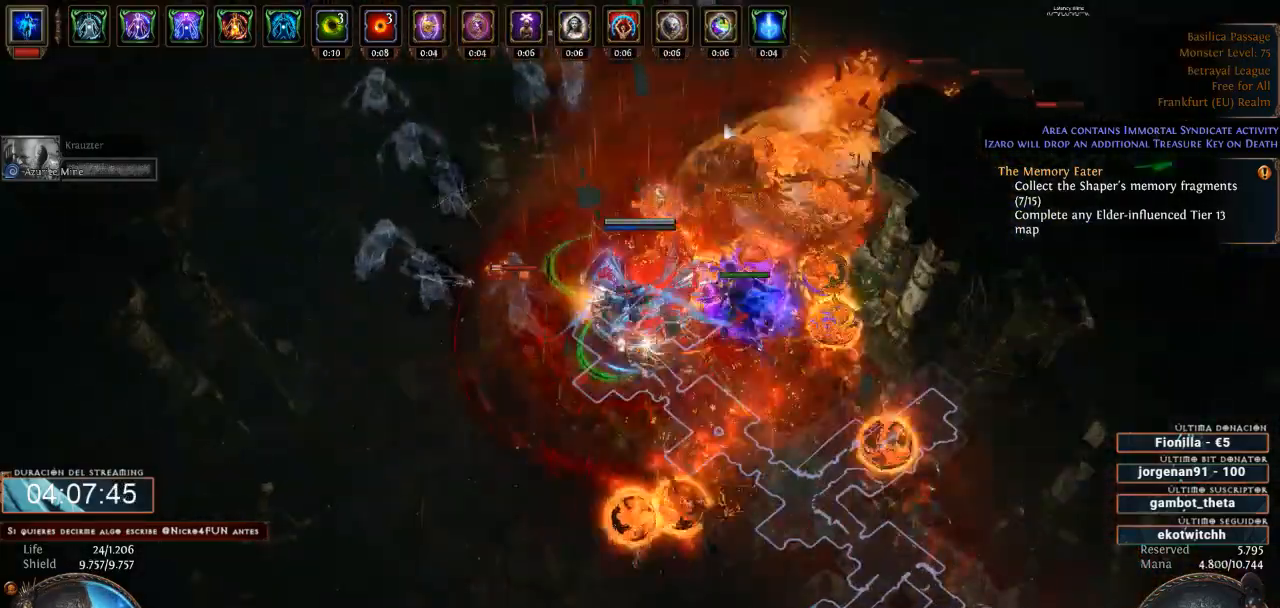
{"keys": ["d"], "mouse": ["right"], "events": []}
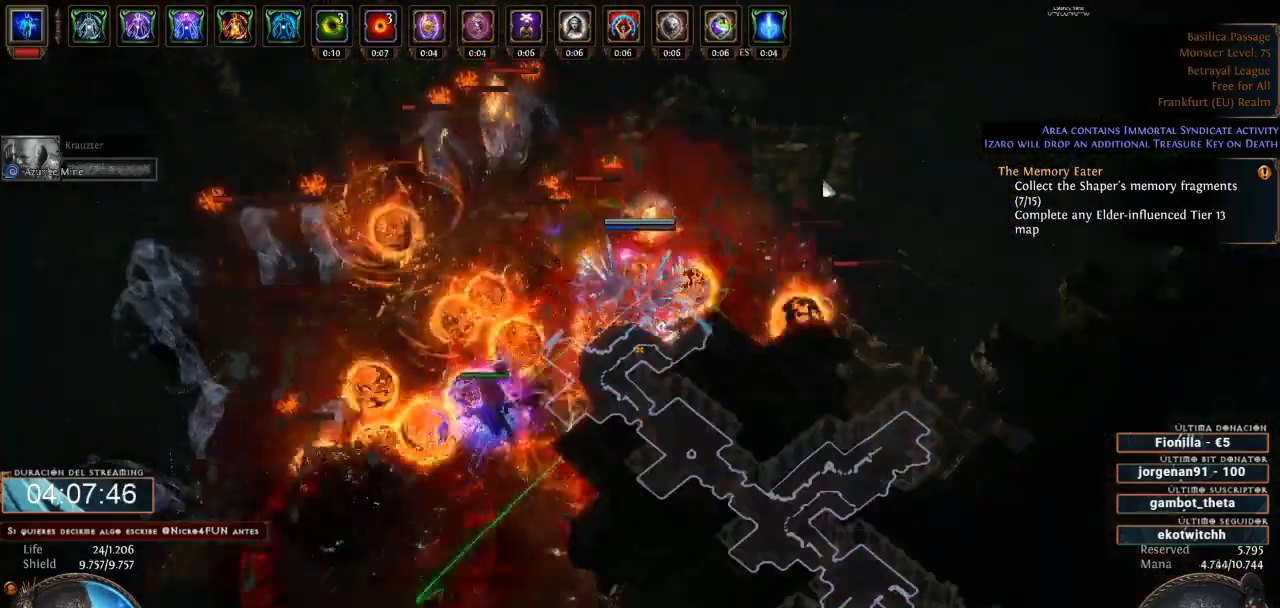
{"keys": ["d"], "mouse": [], "events": [[466, "mouse_right", "up"]]}
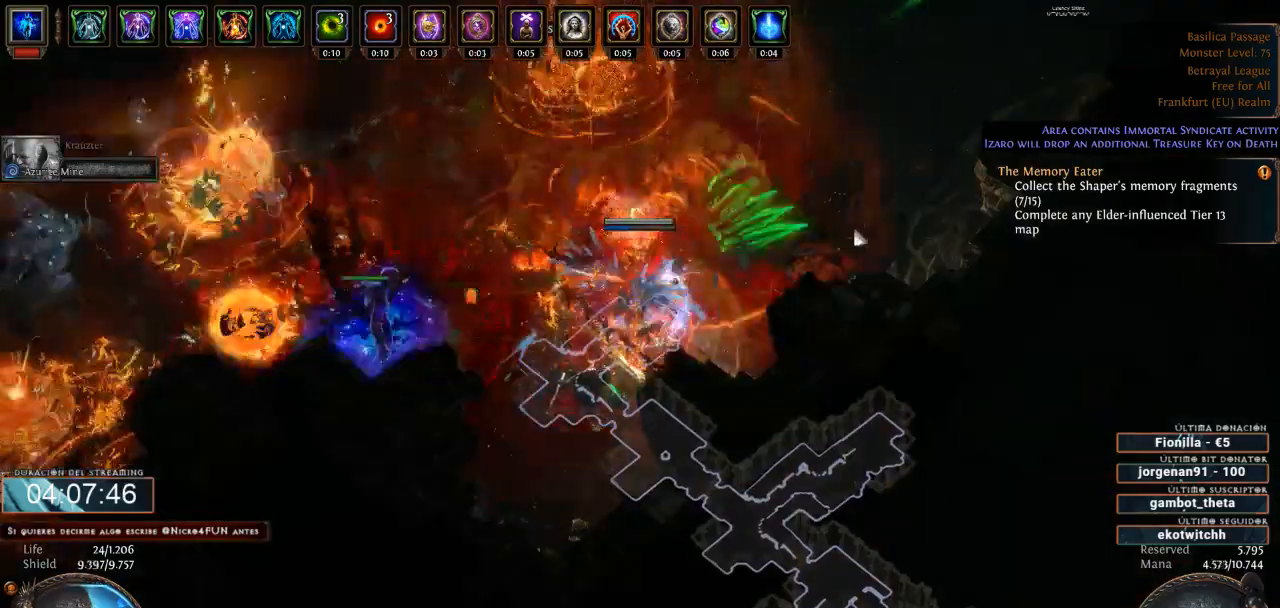
{"keys": ["d"], "mouse": ["left"], "events": [[233, "mouse_left", "down"]]}
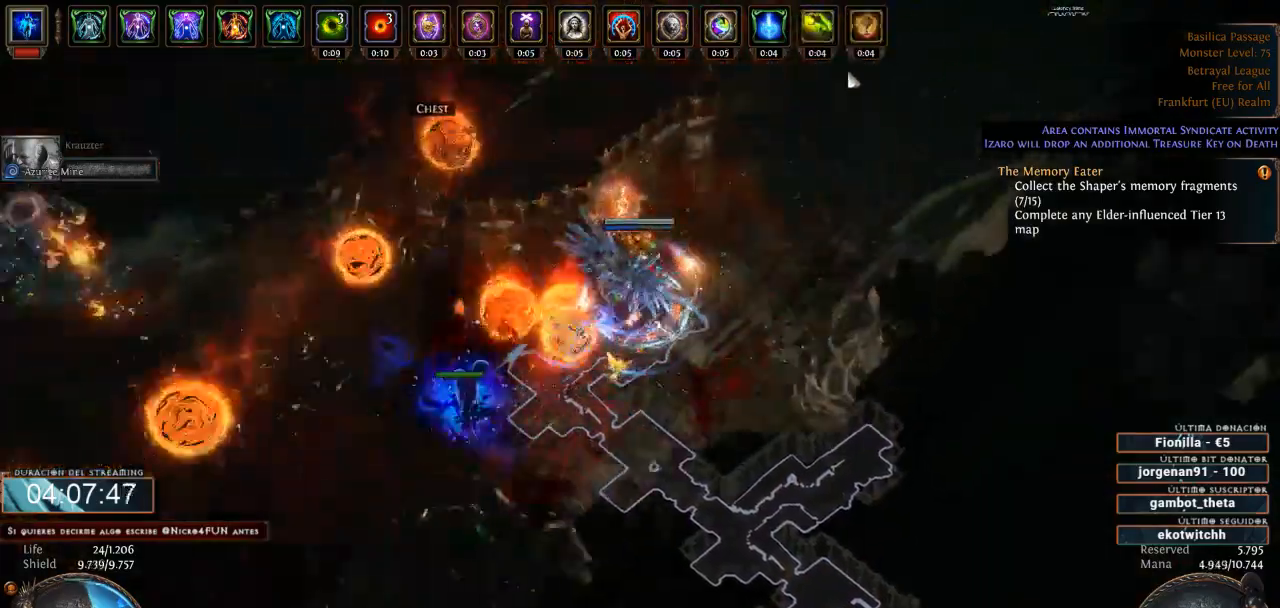
{"keys": ["d"], "mouse": ["left"], "events": []}
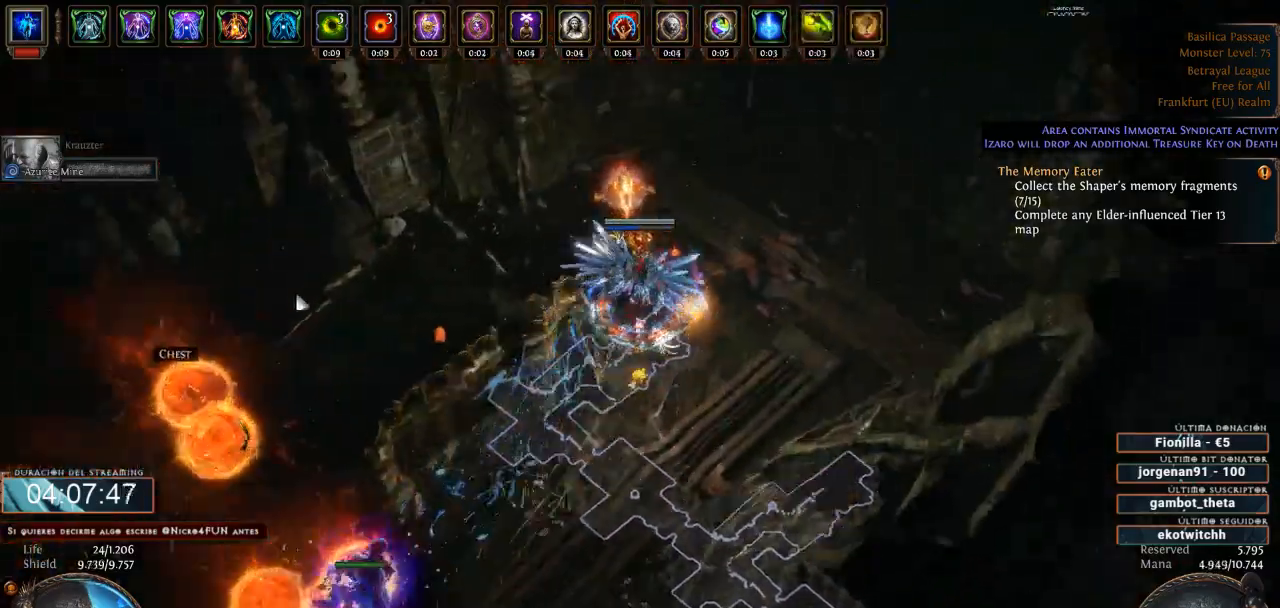
{"keys": ["d"], "mouse": ["left"], "events": []}
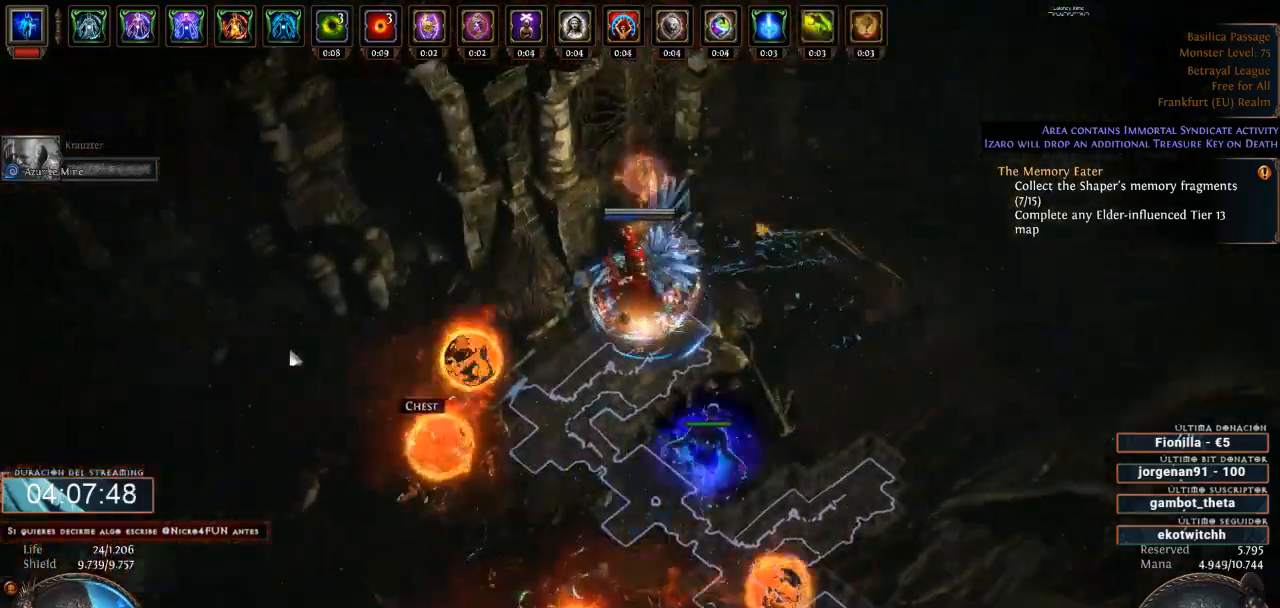
{"keys": ["d"], "mouse": ["left"], "events": []}
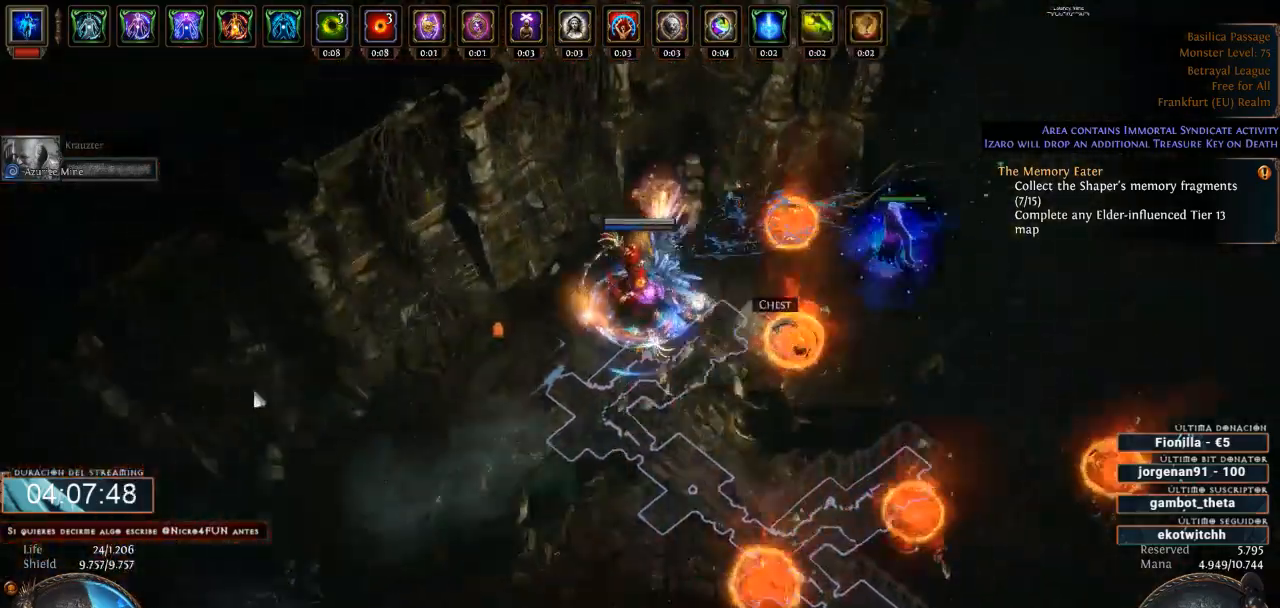
{"keys": ["d"], "mouse": ["left"], "events": []}
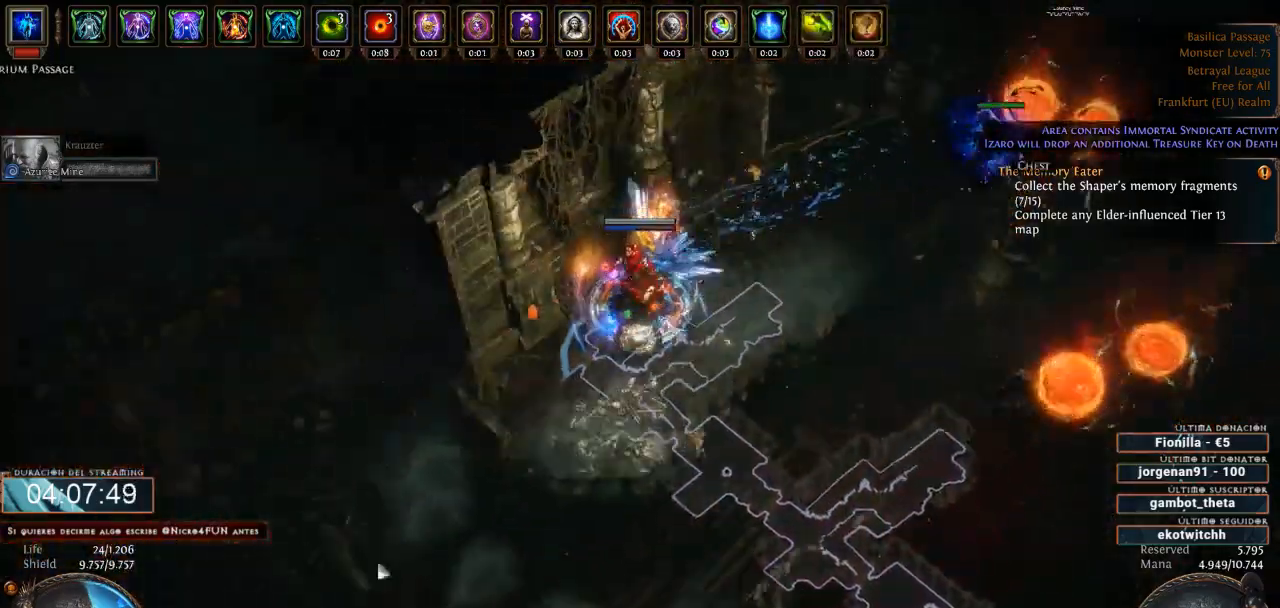
{"keys": ["d"], "mouse": ["right"], "events": [[366, "mouse_left", "up"], [366, "mouse_right", "down"]]}
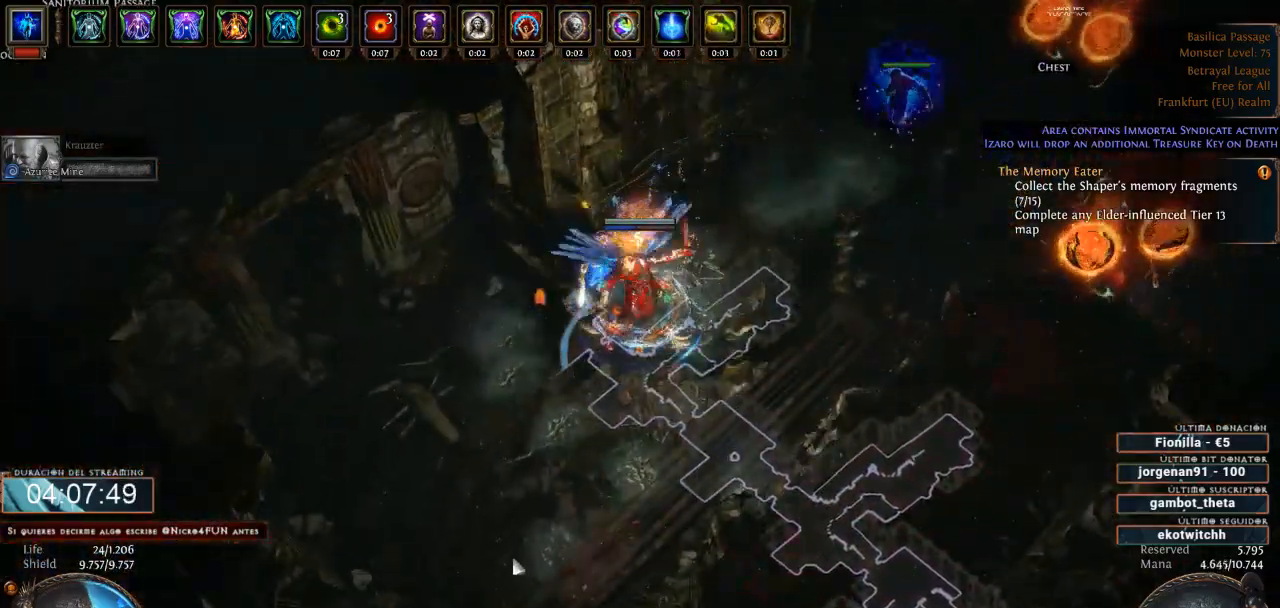
{"keys": ["d"], "mouse": ["right"], "events": []}
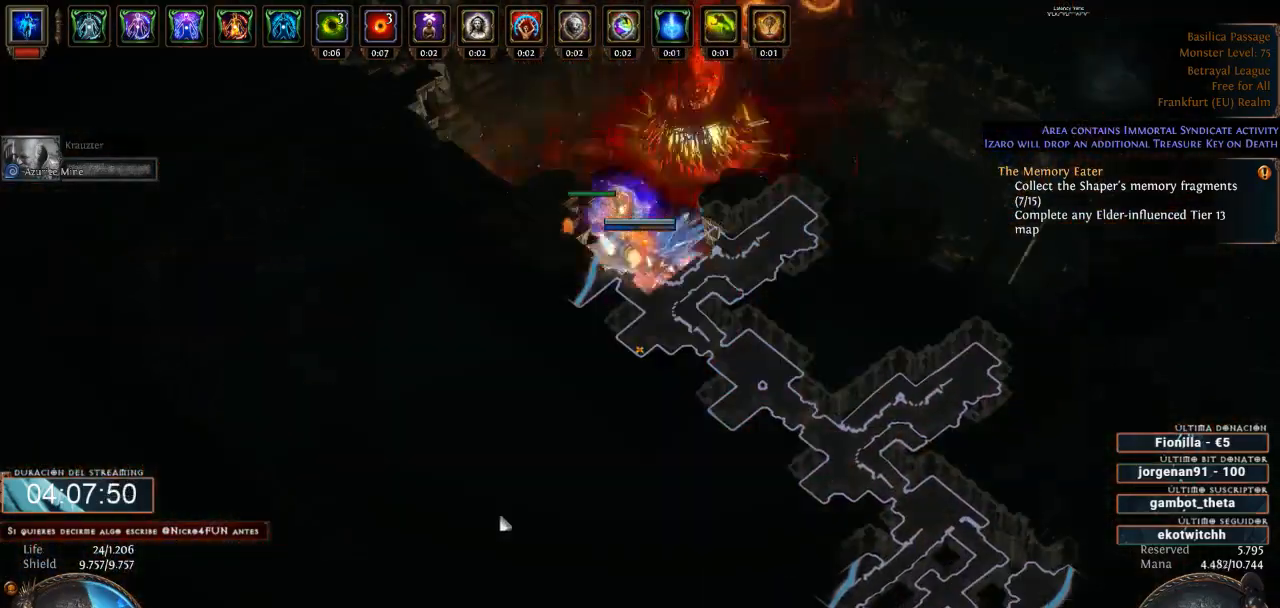
{"keys": ["d"], "mouse": ["left"], "events": [[233, "mouse_right", "up"], [333, "mouse_left", "down"]]}
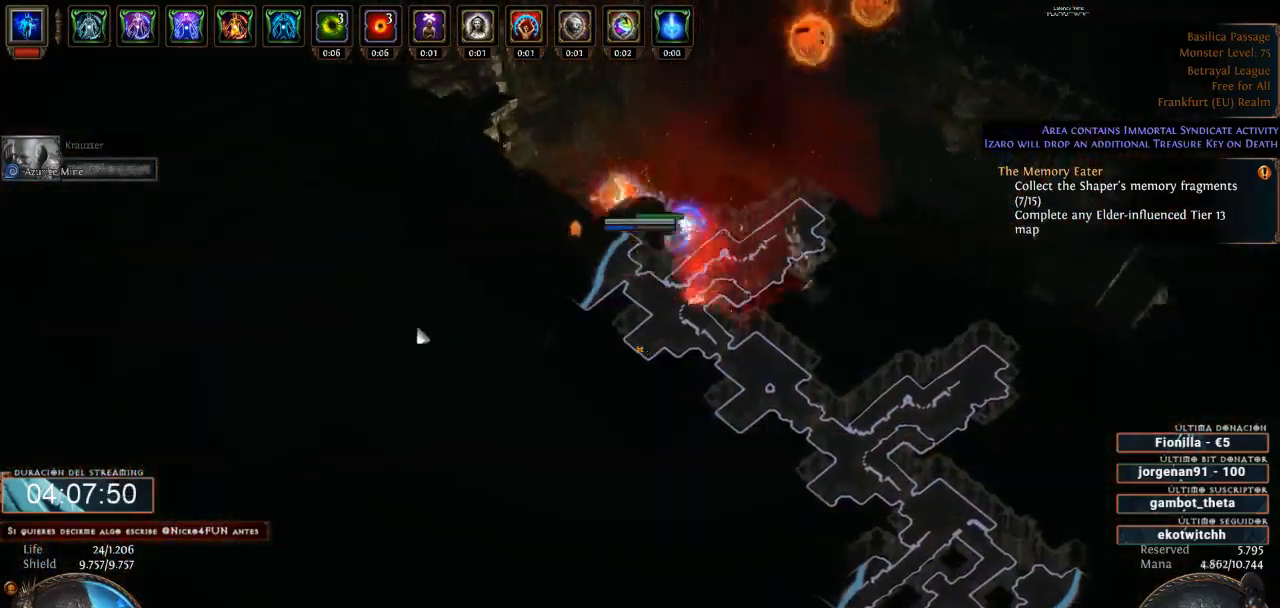
{"keys": ["d"], "mouse": ["left"], "events": []}
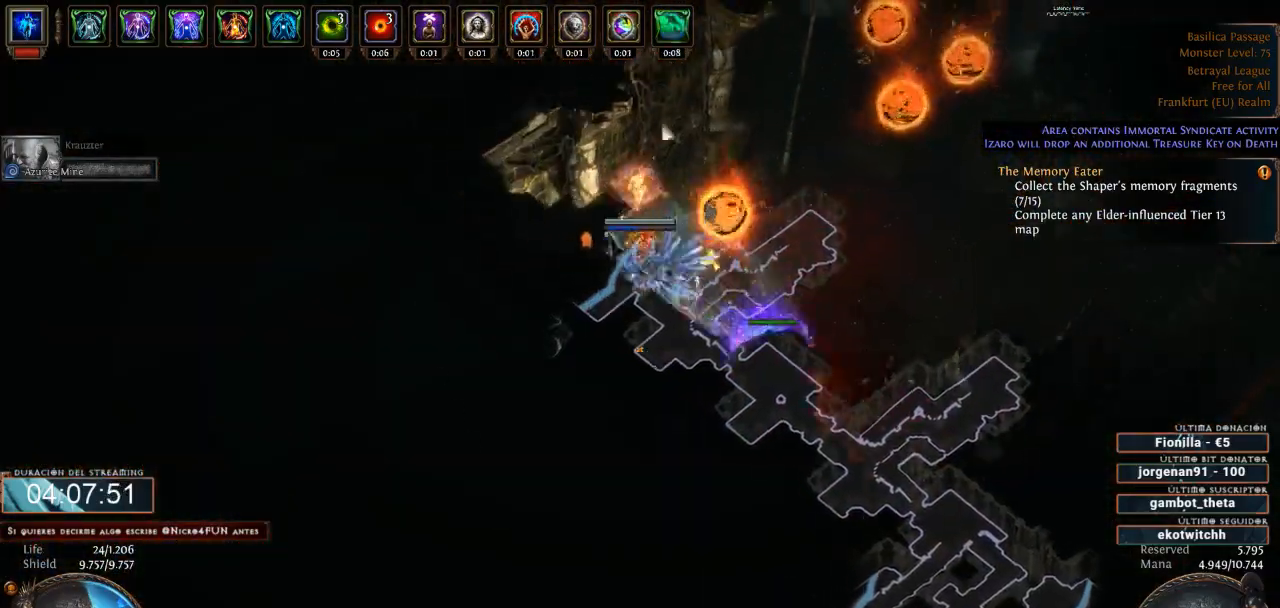
{"keys": ["d"], "mouse": ["left"], "events": []}
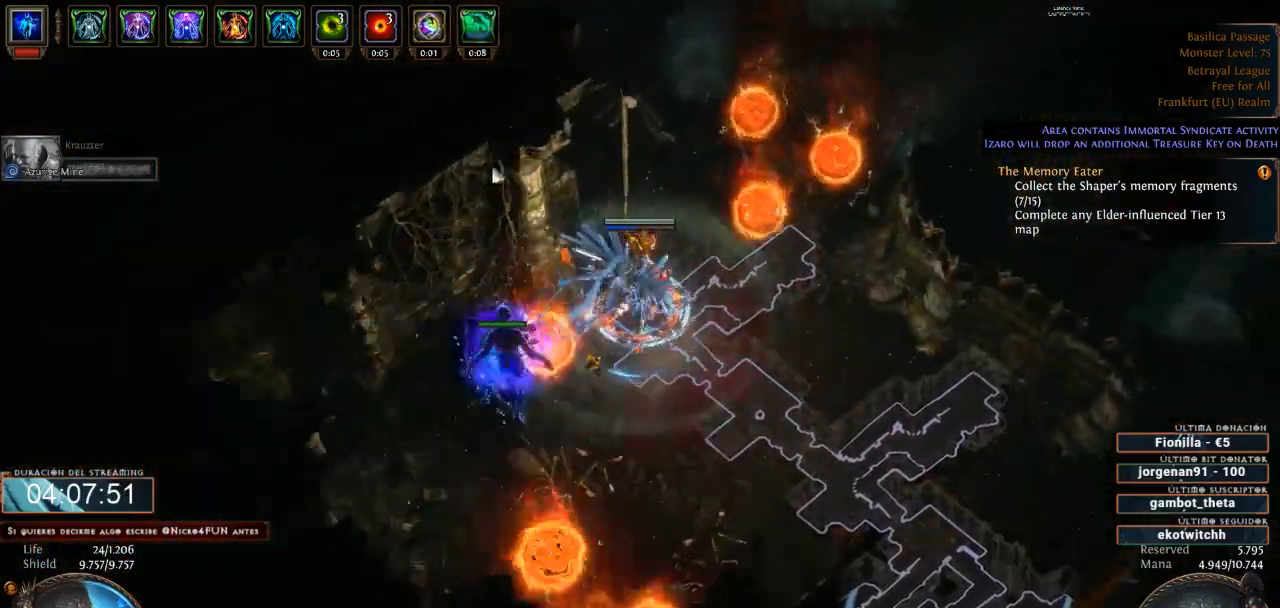
{"keys": ["d"], "mouse": ["left"], "events": []}
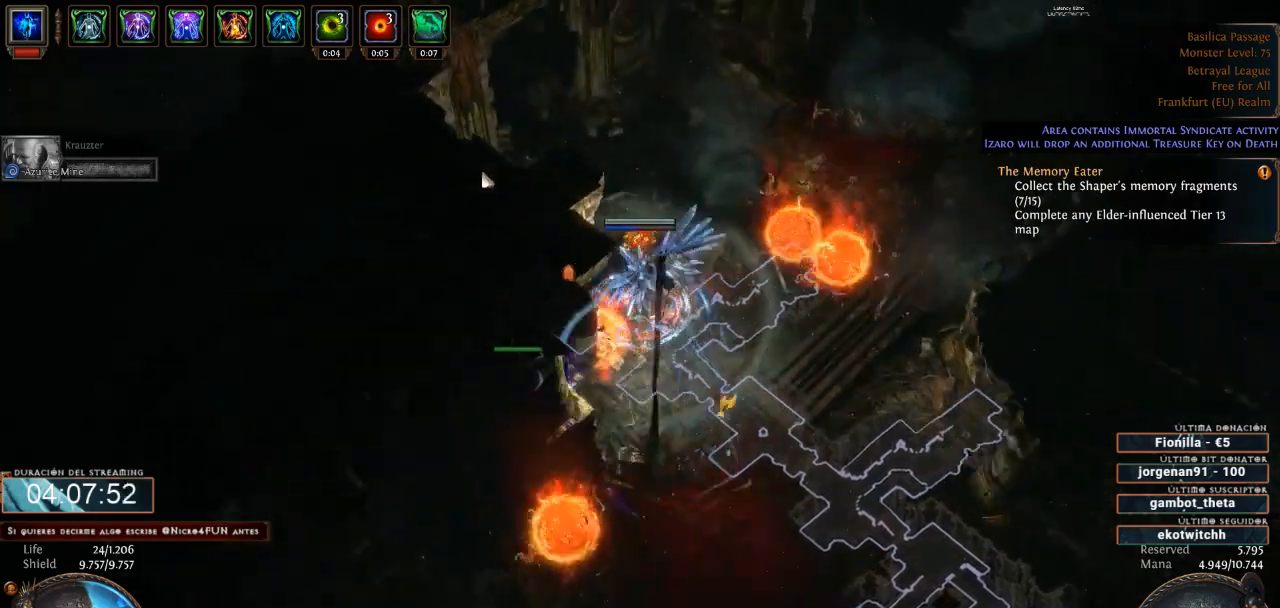
{"keys": ["d"], "mouse": ["left"], "events": []}
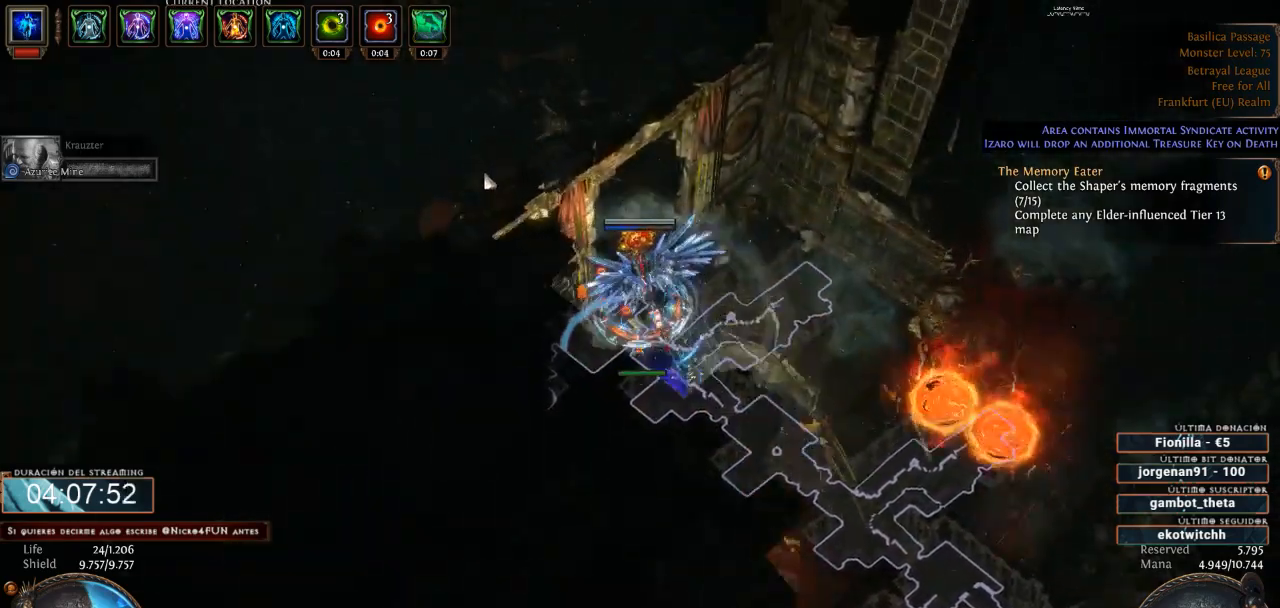
{"keys": ["d"], "mouse": ["left"], "events": []}